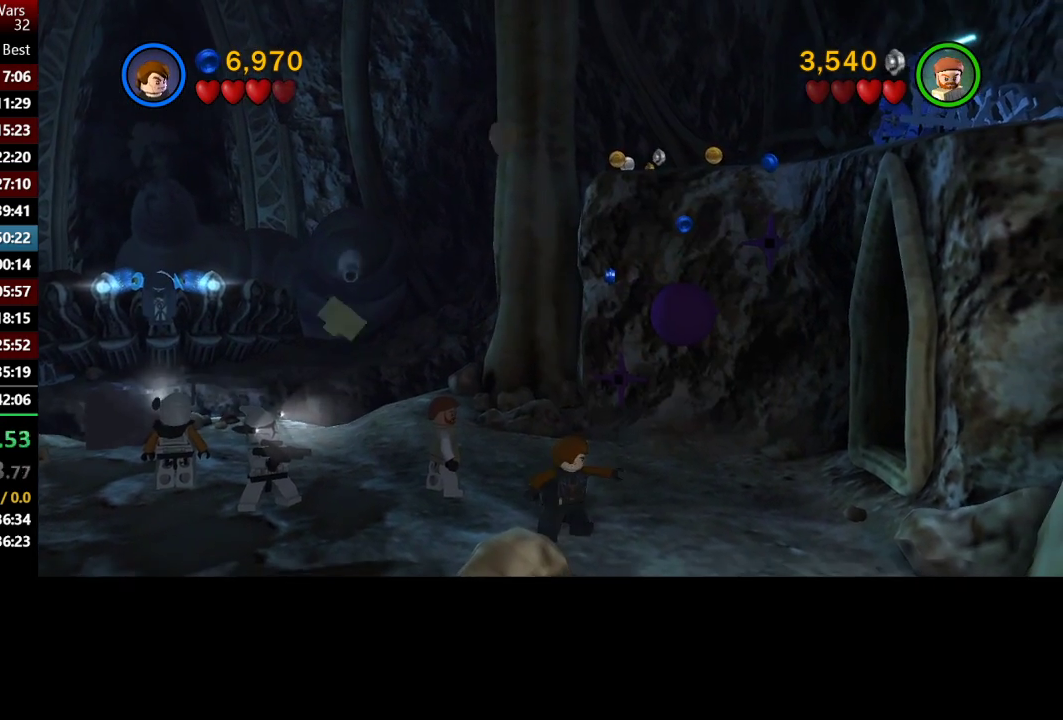
Gameplay with a controller (Xbox layout); each line is a JSON object with the inputs held at the frame after it. "events" lists button and stick changes between this image and that frame as [ms after this image, input, new state], when the widget could be followed in between. Not read: R1.
{"buttons": [], "left_stick": "center", "right_stick": "center", "events": [[200, "B", "up"], [250, "left_stick", "center"]]}
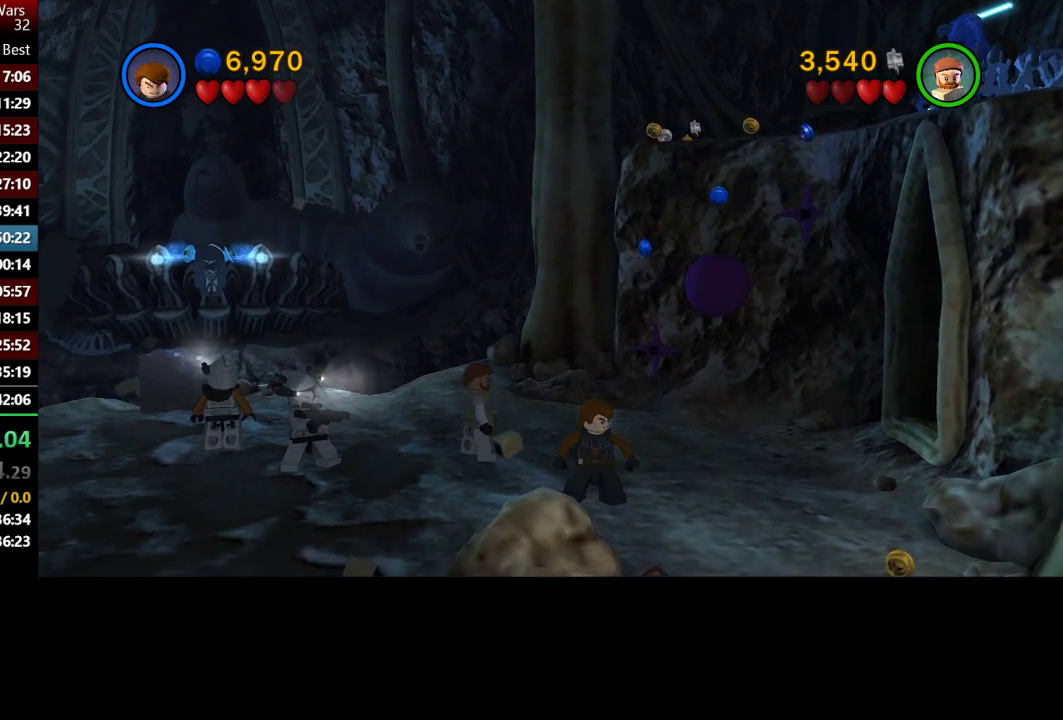
{"buttons": [], "left_stick": "center", "right_stick": "center", "events": [[17, "left_stick", "up"], [150, "left_stick", "center"]]}
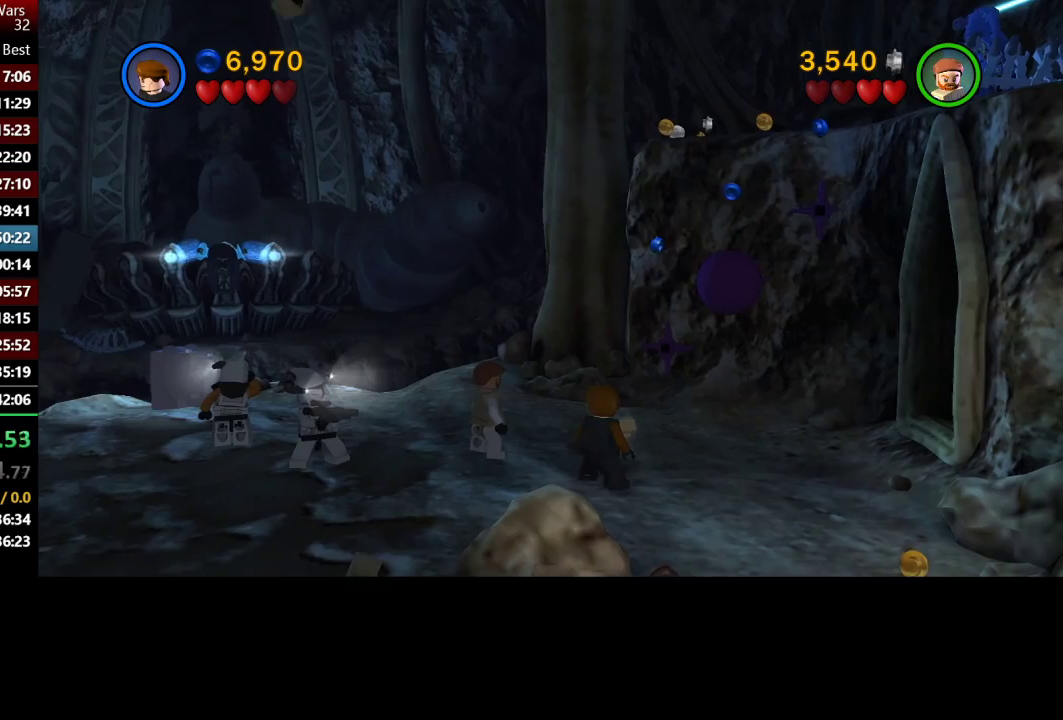
{"buttons": [], "left_stick": "center", "right_stick": "center", "events": []}
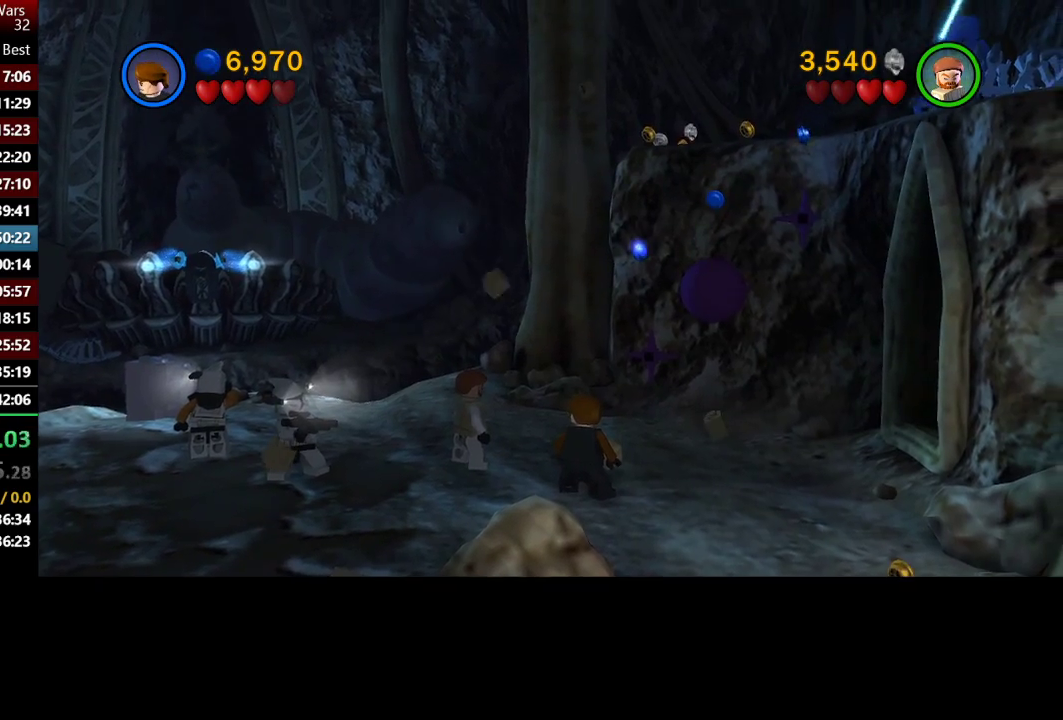
{"buttons": [], "left_stick": "center", "right_stick": "center", "events": []}
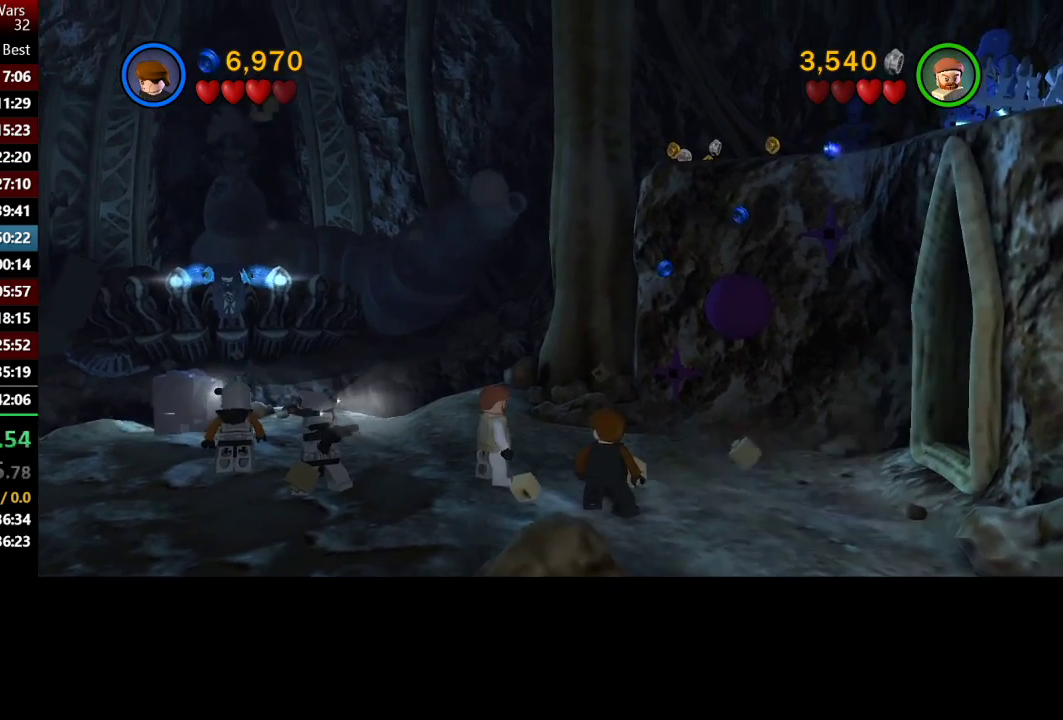
{"buttons": [], "left_stick": "center", "right_stick": "center", "events": []}
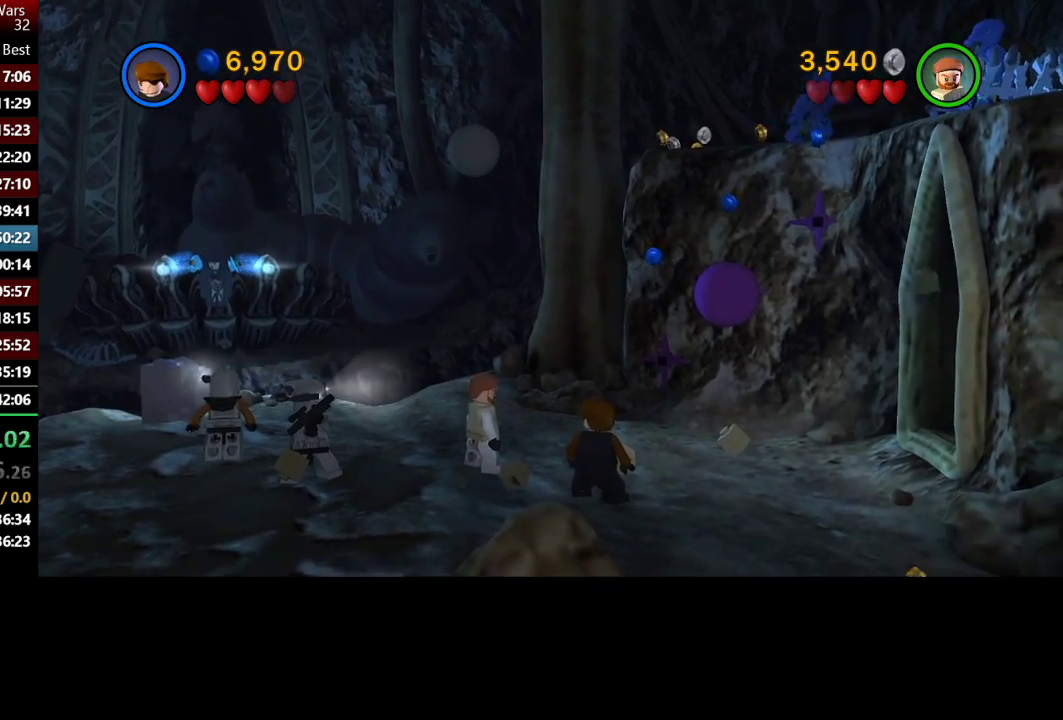
{"buttons": [], "left_stick": "center", "right_stick": "center", "events": []}
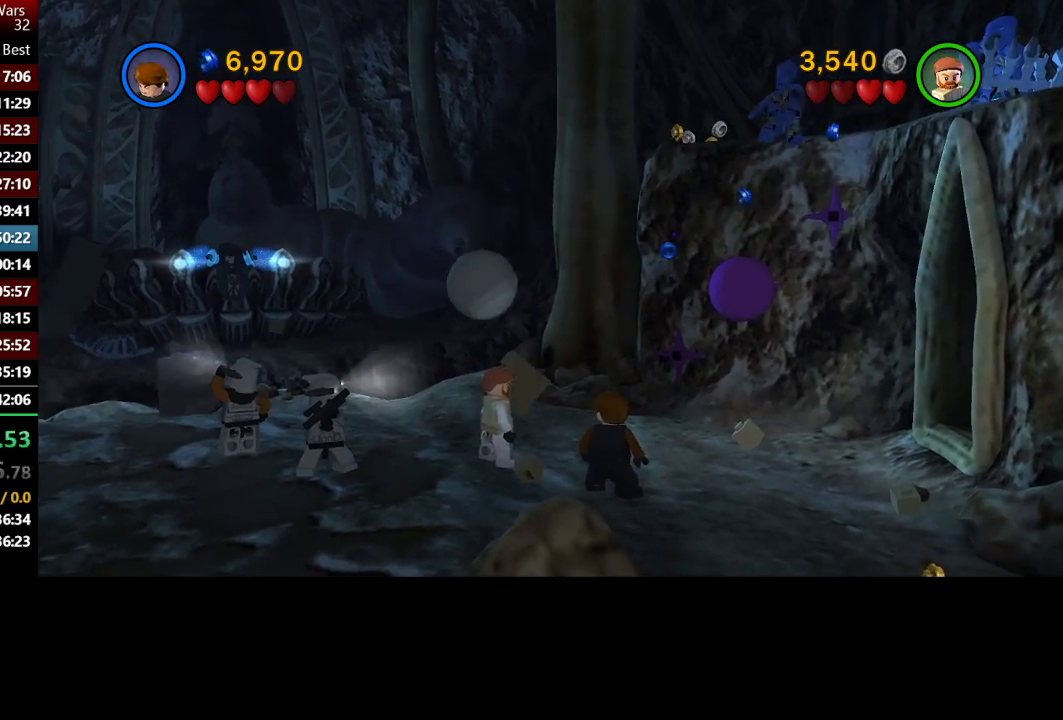
{"buttons": [], "left_stick": "center", "right_stick": "center", "events": []}
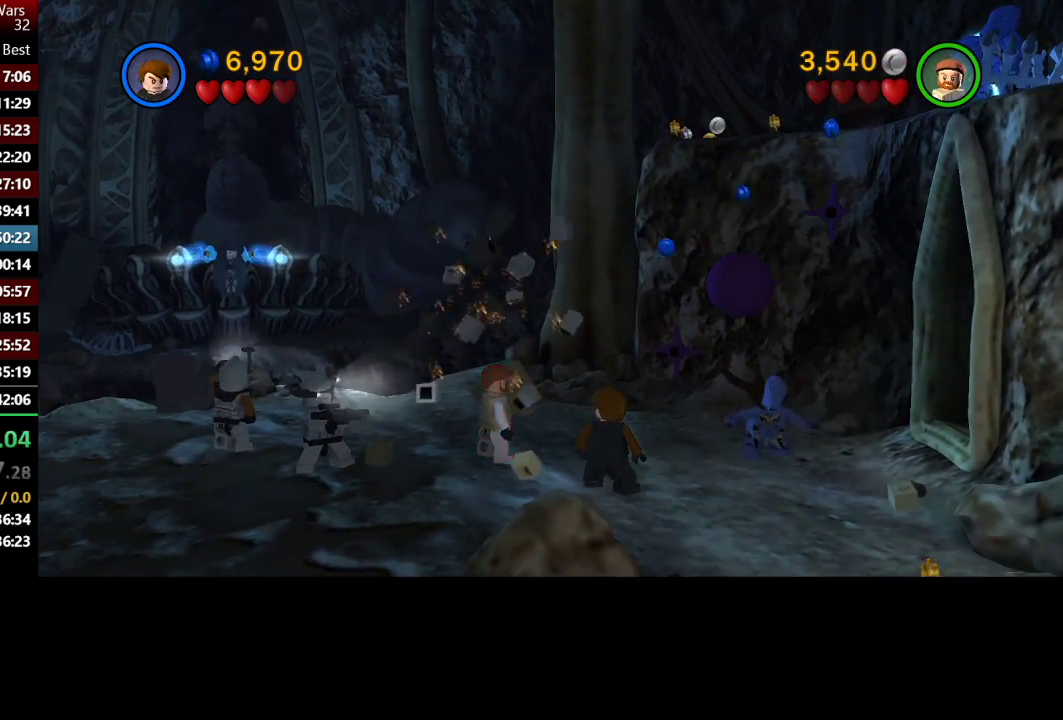
{"buttons": [], "left_stick": "up-right", "right_stick": "center", "events": [[283, "left_stick", "up-right"]]}
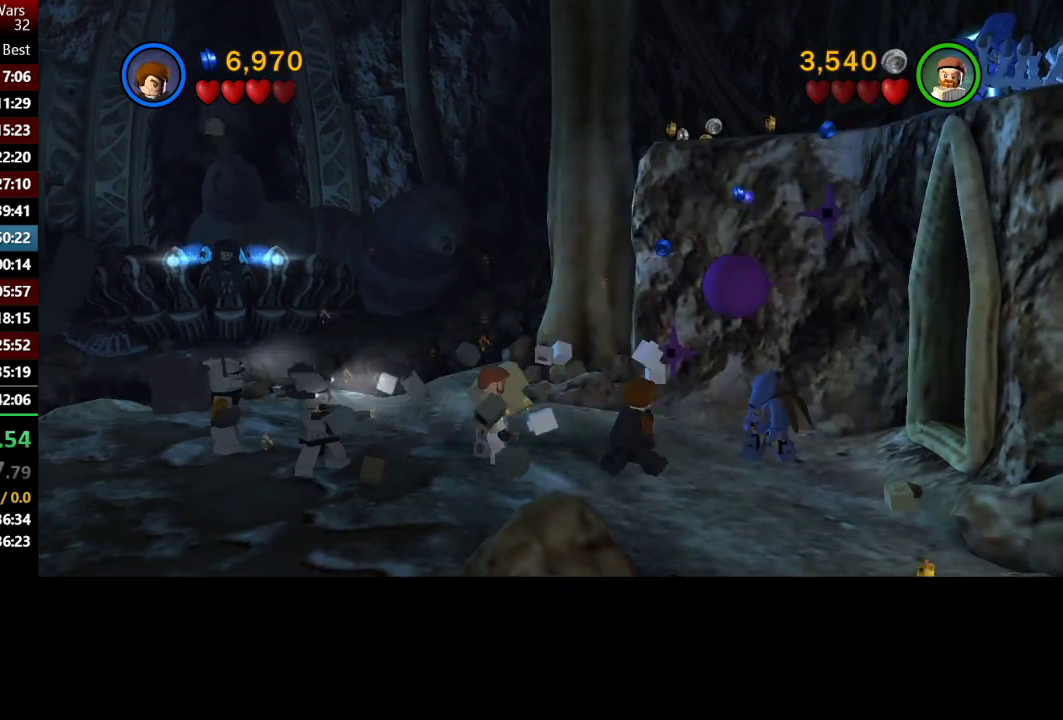
{"buttons": [], "left_stick": "center", "right_stick": "center", "events": [[33, "X", "down"], [167, "X", "up"], [167, "left_stick", "center"], [233, "X", "down"], [333, "X", "up"], [400, "X", "down"], [483, "X", "up"]]}
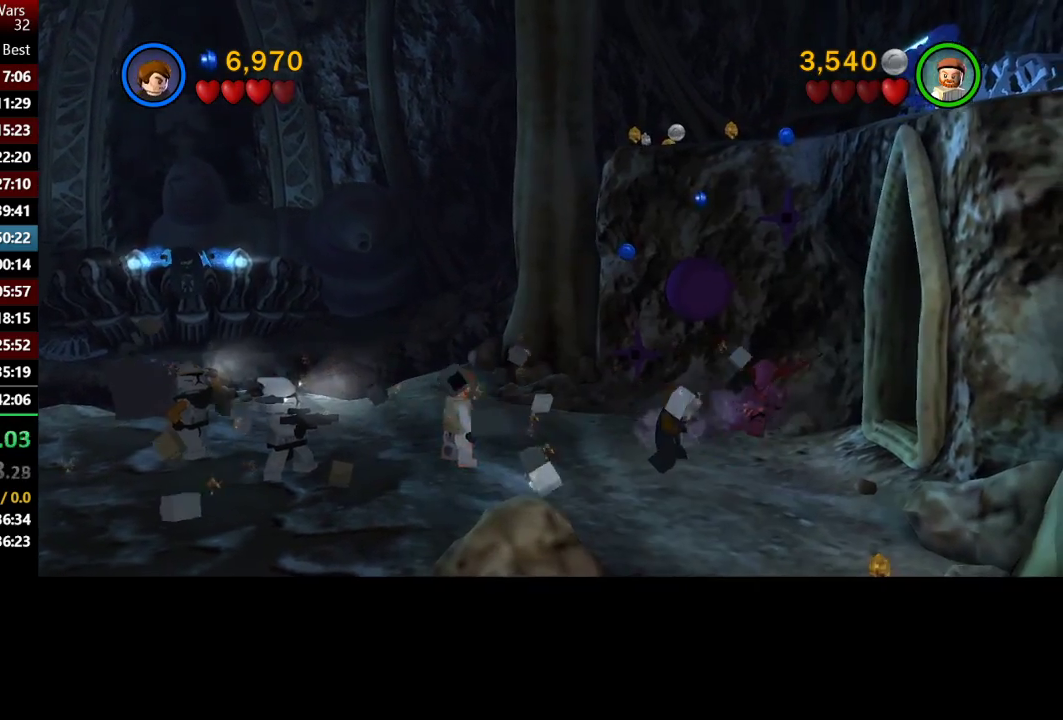
{"buttons": [], "left_stick": "center", "right_stick": "center", "events": [[67, "X", "down"], [167, "X", "up"], [267, "X", "down"], [333, "X", "up"], [433, "X", "down"], [483, "X", "up"]]}
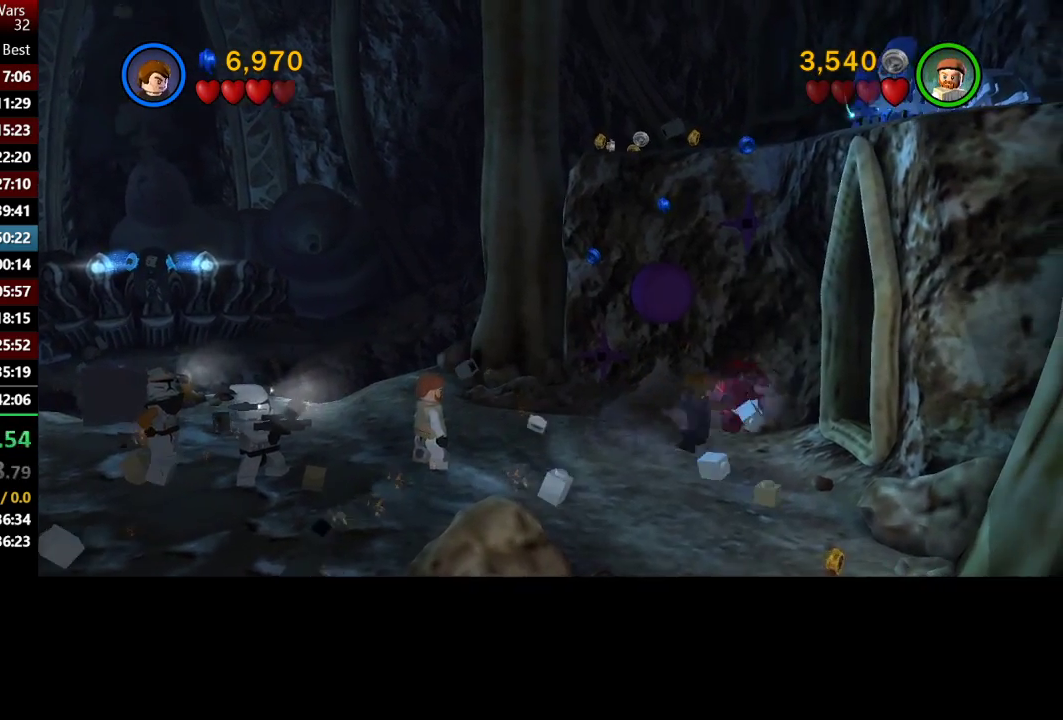
{"buttons": ["X"], "left_stick": "center", "right_stick": "center", "events": [[267, "X", "down"], [367, "X", "up"], [467, "X", "down"]]}
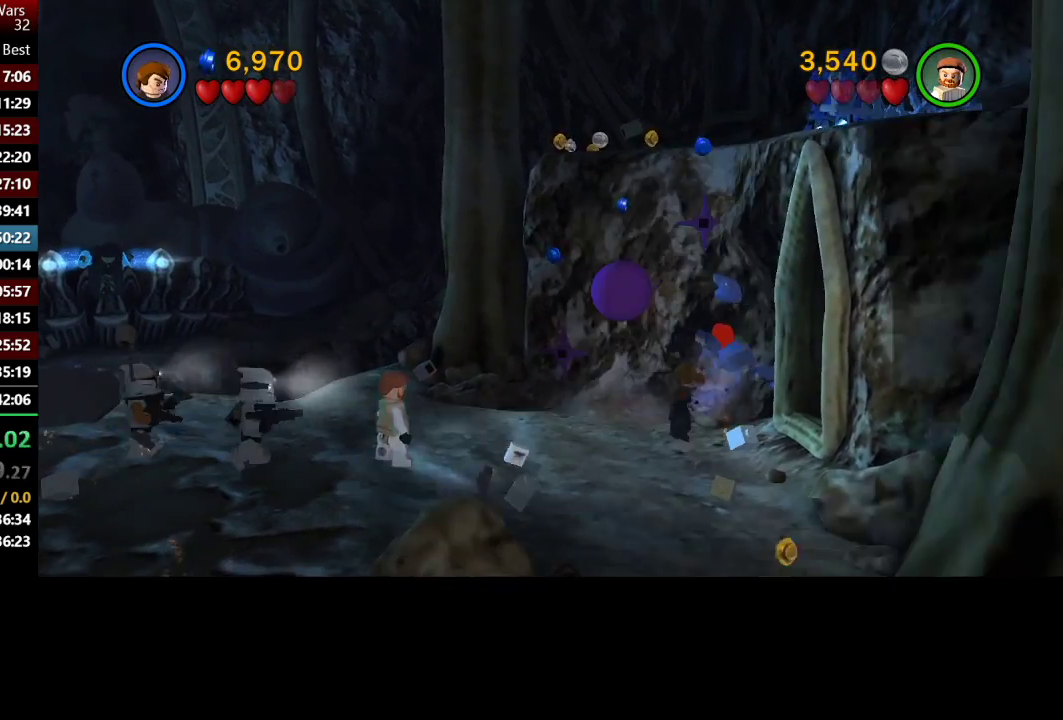
{"buttons": [], "left_stick": "down-right", "right_stick": "center", "events": [[67, "X", "up"], [400, "left_stick", "right"], [450, "left_stick", "down-right"]]}
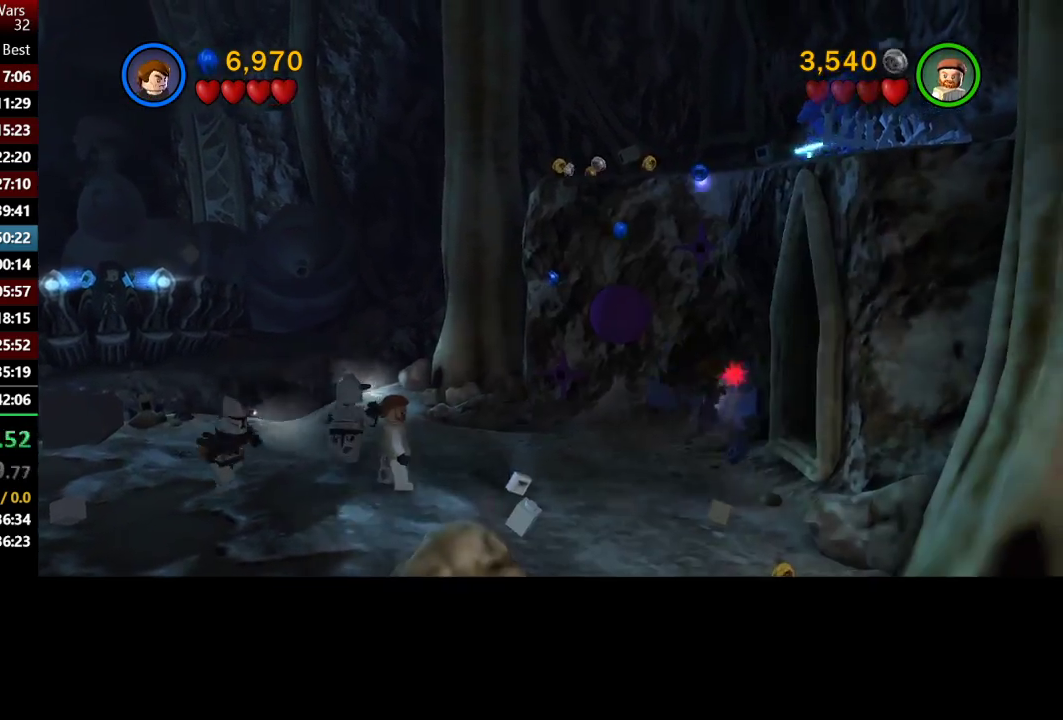
{"buttons": [], "left_stick": "down-left", "right_stick": "center", "events": [[117, "left_stick", "down"], [250, "left_stick", "down-left"]]}
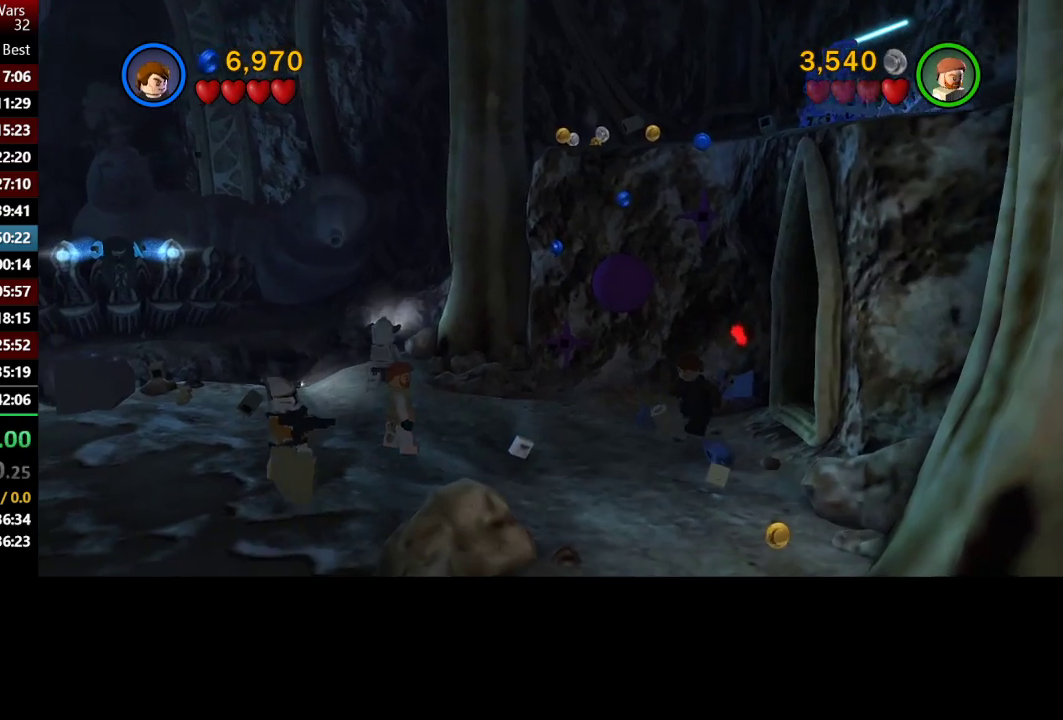
{"buttons": [], "left_stick": "left", "right_stick": "center", "events": [[333, "left_stick", "left"]]}
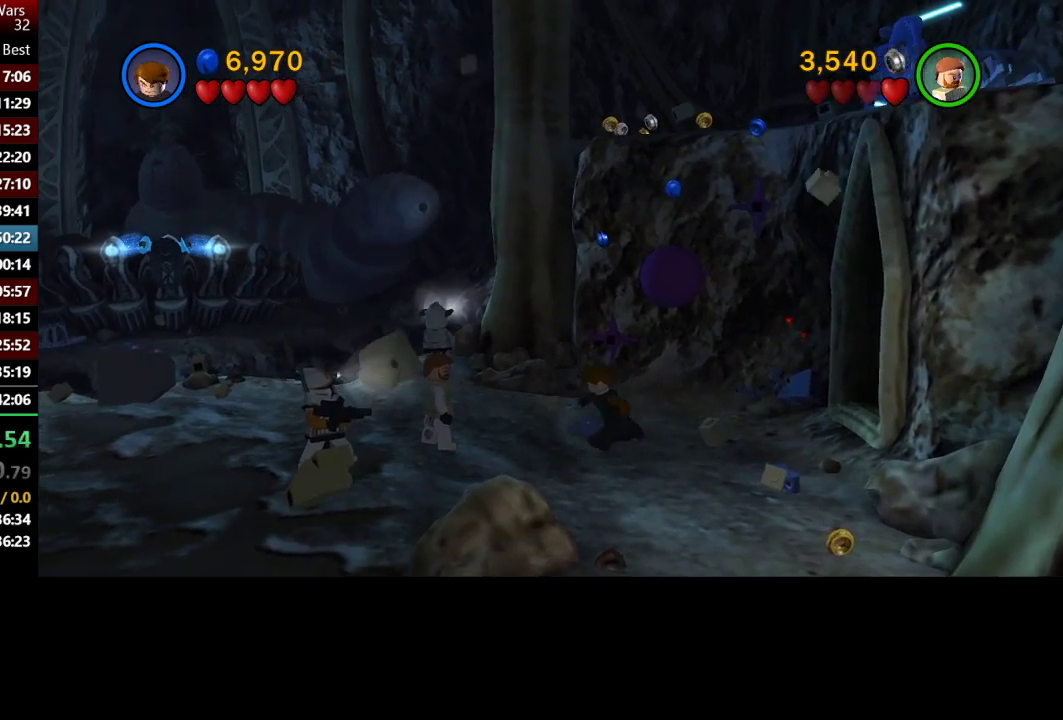
{"buttons": [], "left_stick": "down-left", "right_stick": "center", "events": [[50, "left_stick", "center"], [317, "left_stick", "down"], [383, "left_stick", "down-left"]]}
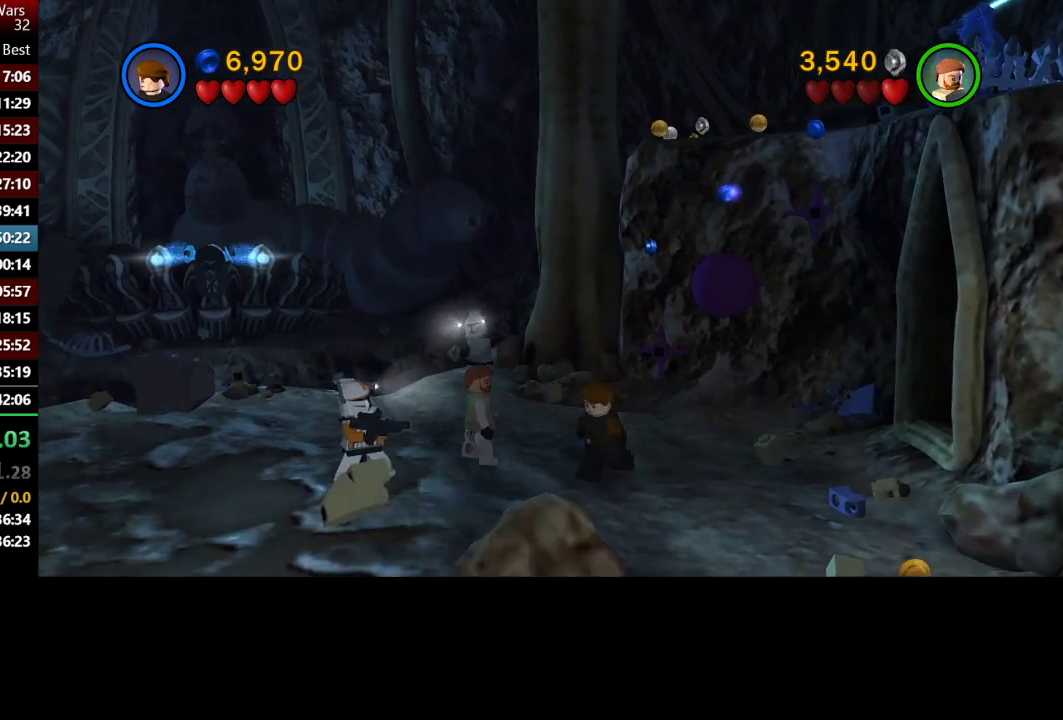
{"buttons": [], "left_stick": "center", "right_stick": "center", "events": [[83, "left_stick", "center"]]}
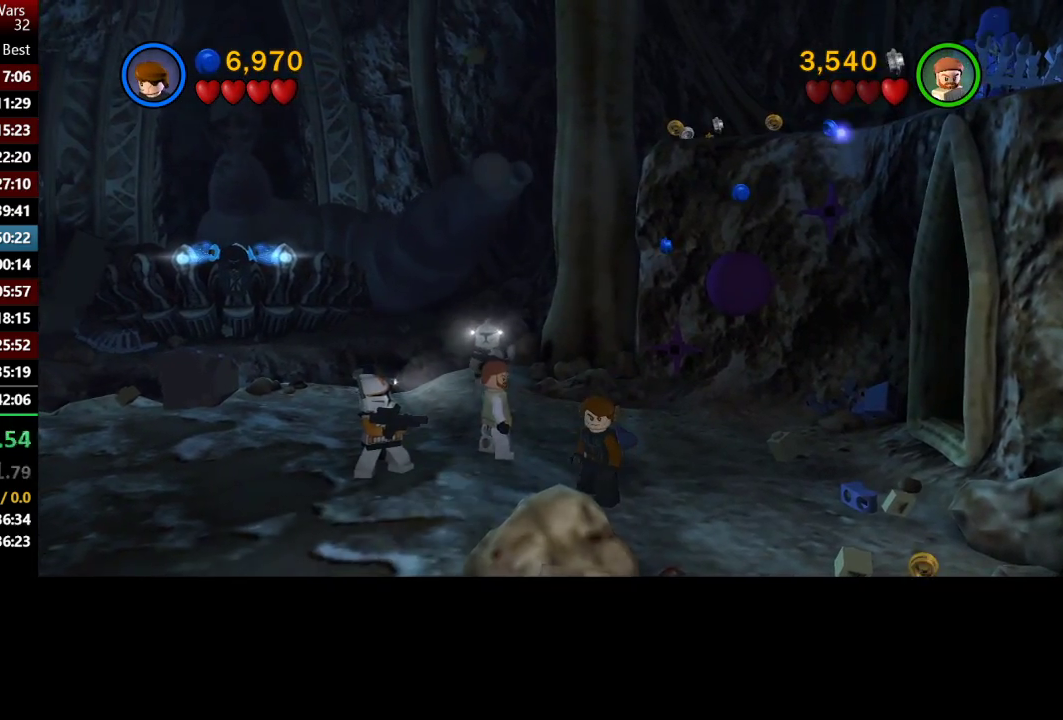
{"buttons": [], "left_stick": "center", "right_stick": "center", "events": []}
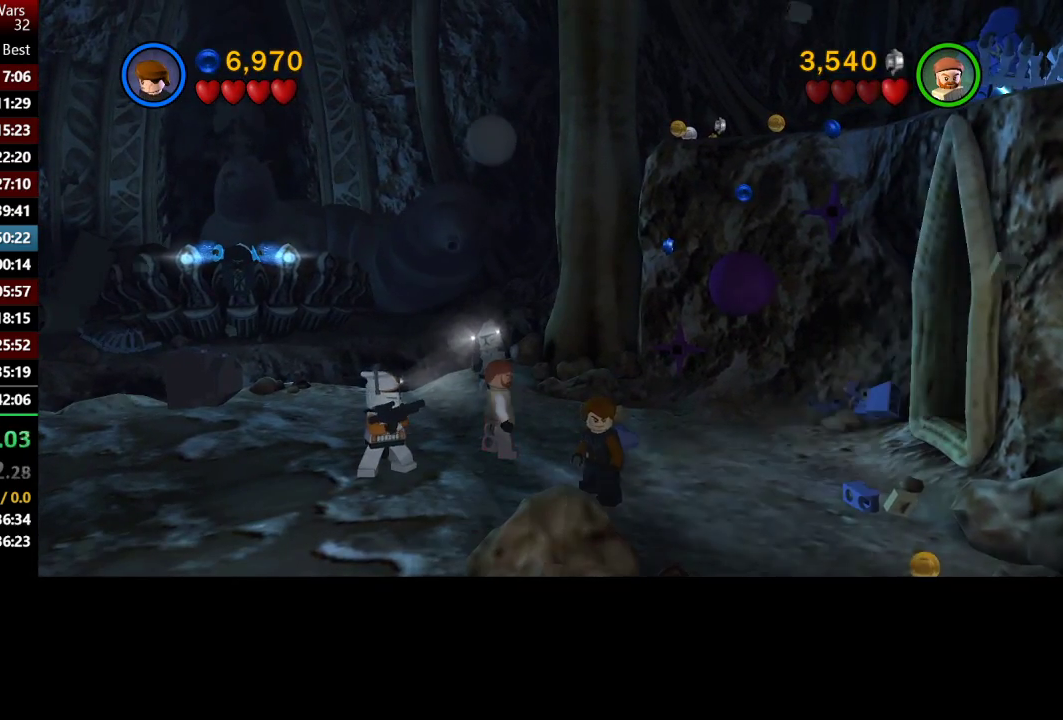
{"buttons": [], "left_stick": "right", "right_stick": "center", "events": [[317, "left_stick", "right"]]}
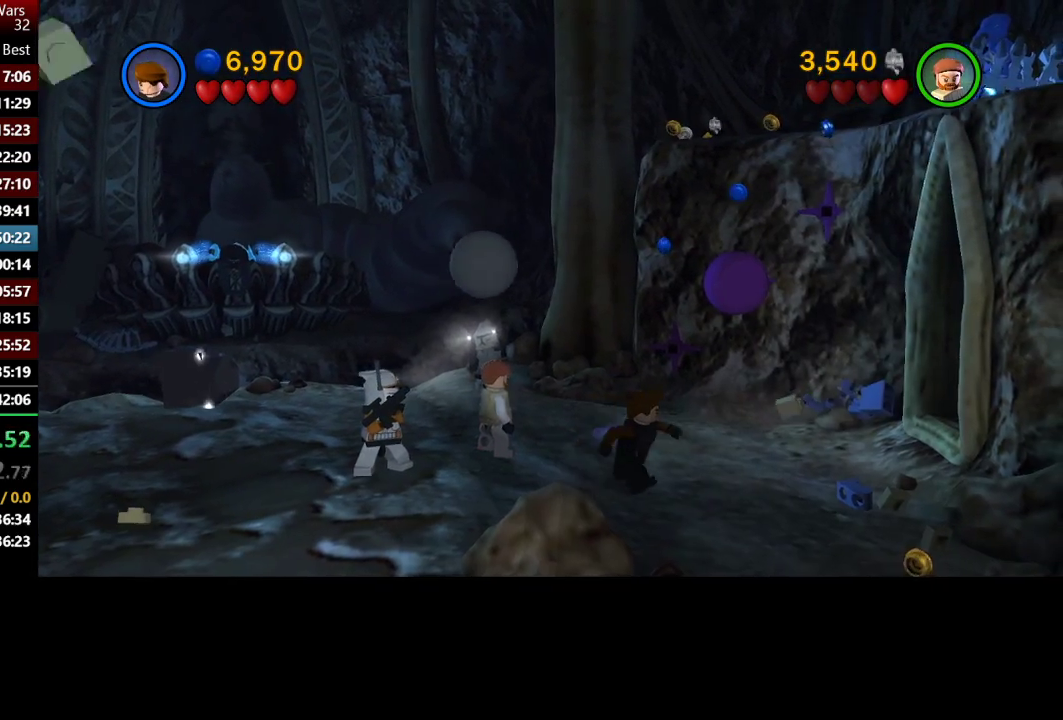
{"buttons": [], "left_stick": "center", "right_stick": "center", "events": [[50, "left_stick", "center"], [250, "left_stick", "left"], [483, "left_stick", "center"]]}
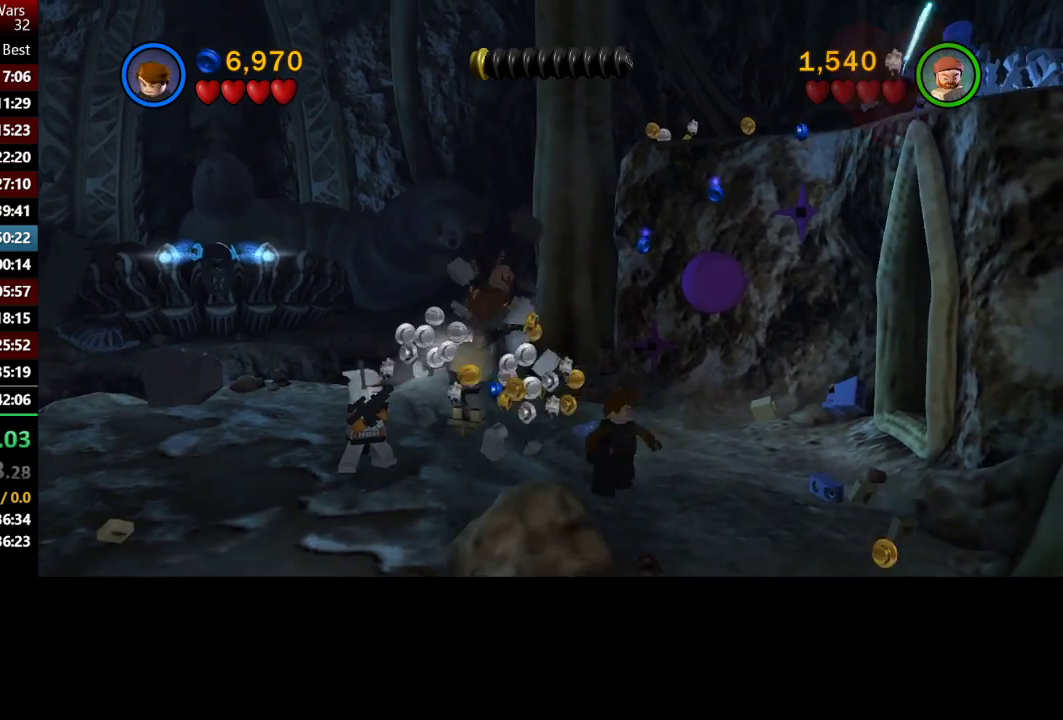
{"buttons": [], "left_stick": "center", "right_stick": "center", "events": []}
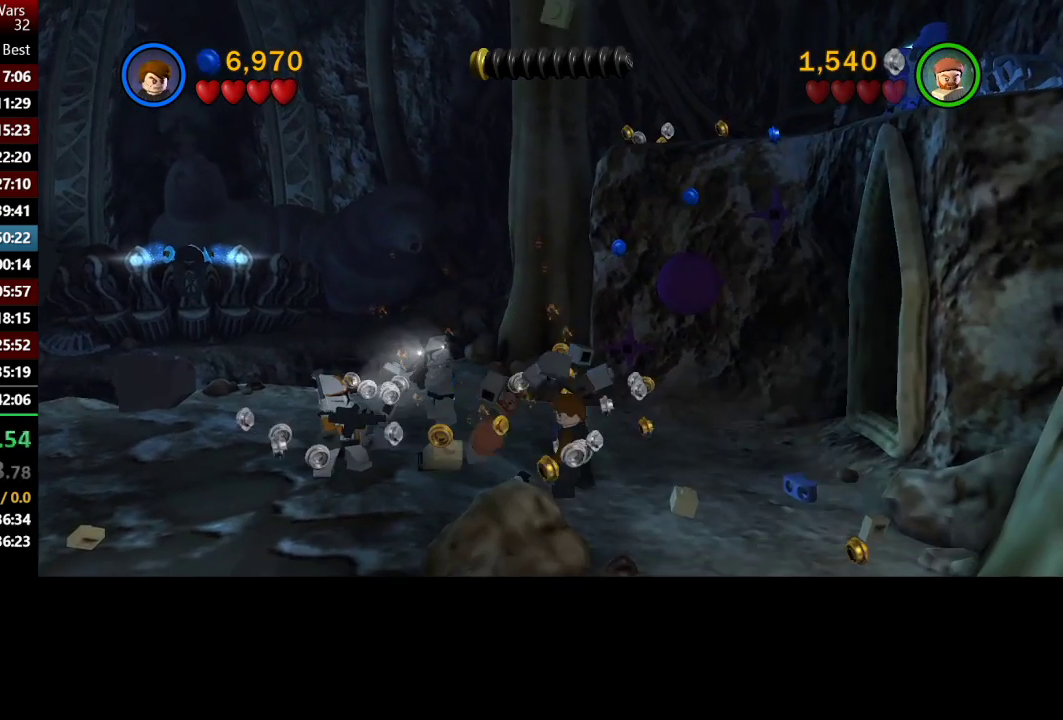
{"buttons": [], "left_stick": "center", "right_stick": "center", "events": []}
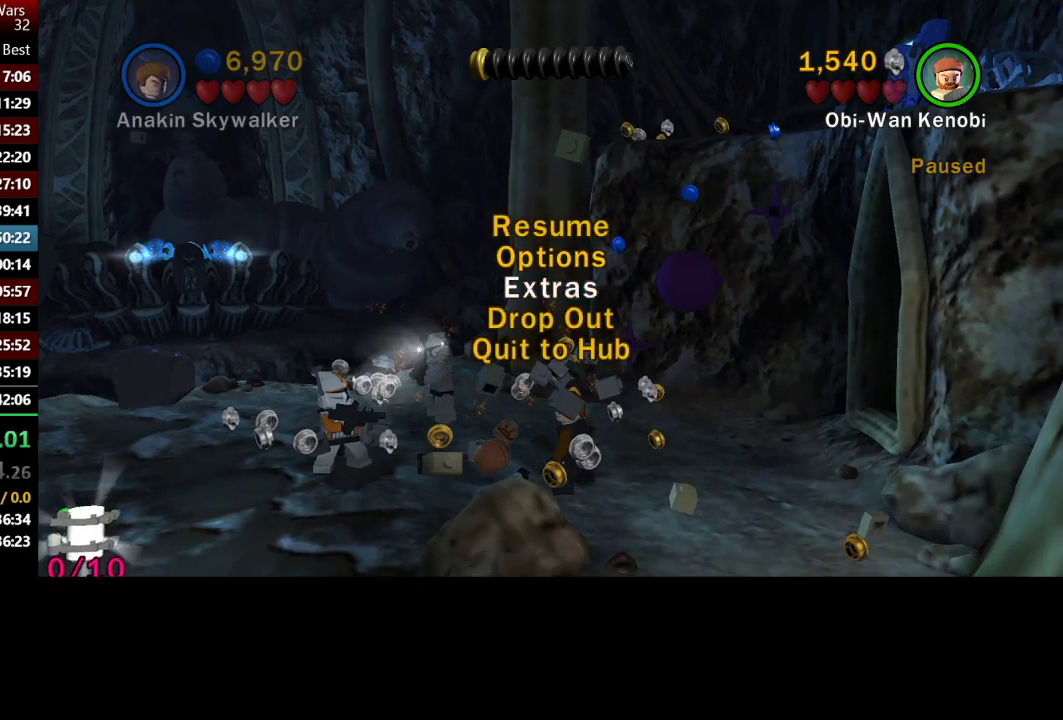
{"buttons": [], "left_stick": "center", "right_stick": "center", "events": []}
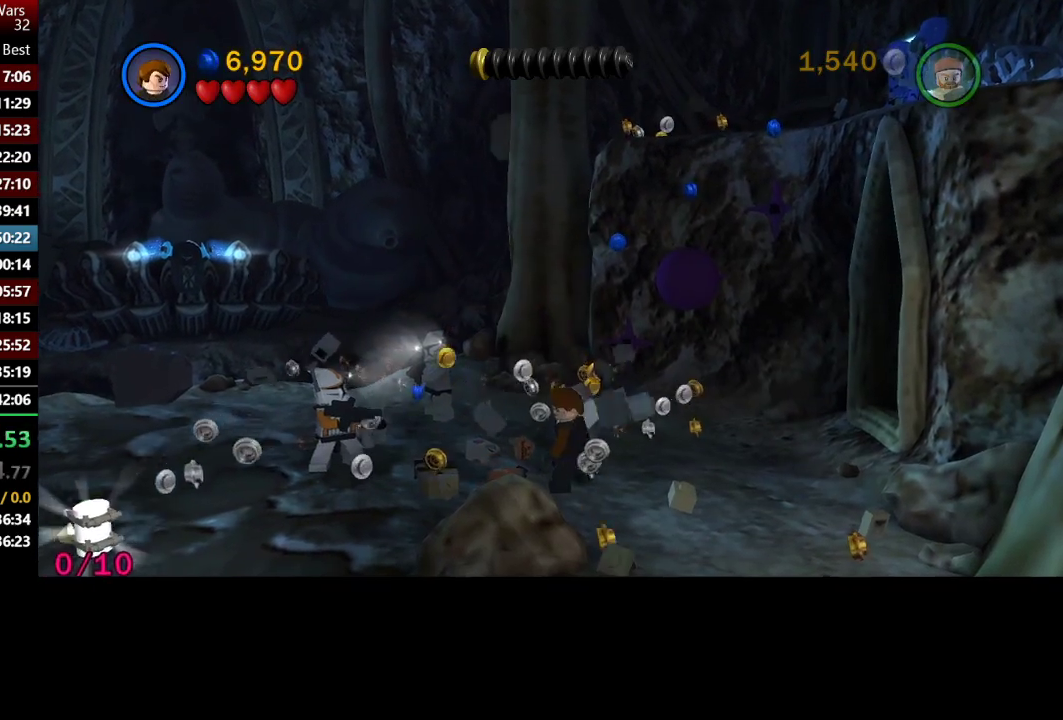
{"buttons": [], "left_stick": "up", "right_stick": "center", "events": [[483, "left_stick", "up"]]}
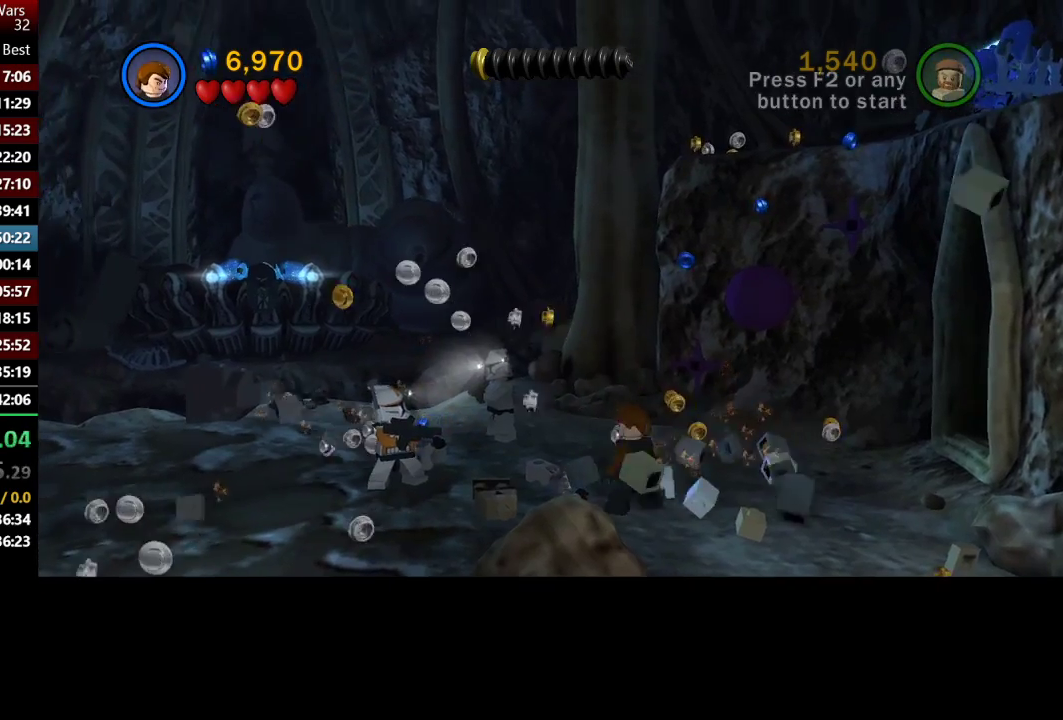
{"buttons": [], "left_stick": "center", "right_stick": "center", "events": [[450, "left_stick", "center"]]}
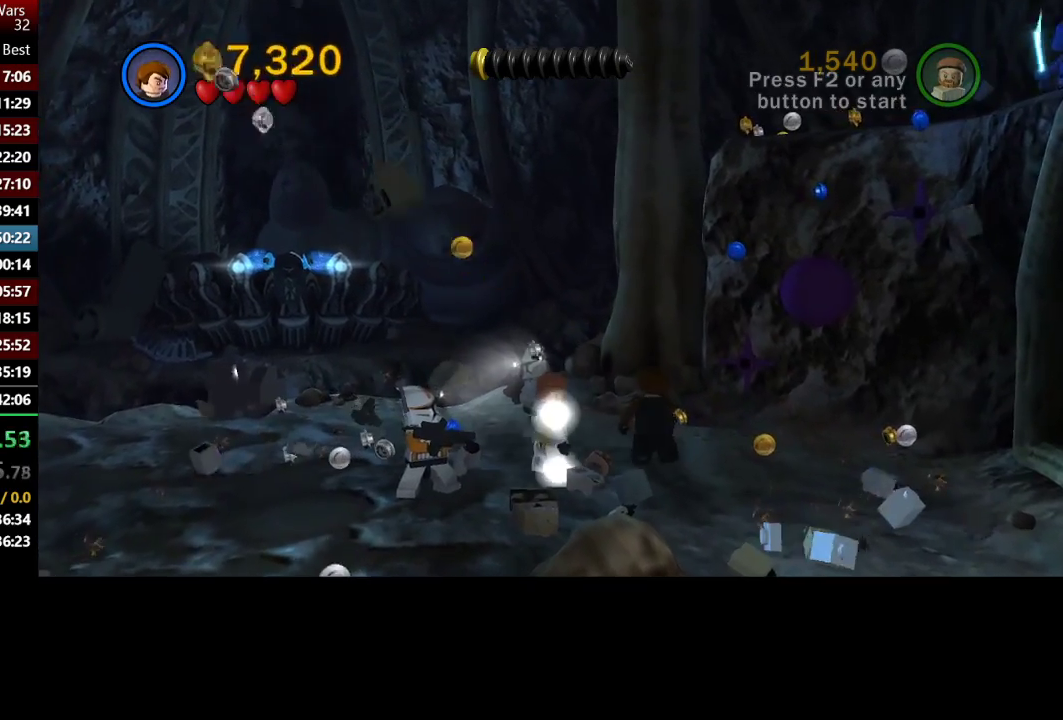
{"buttons": [], "left_stick": "down", "right_stick": "center", "events": [[217, "left_stick", "down"]]}
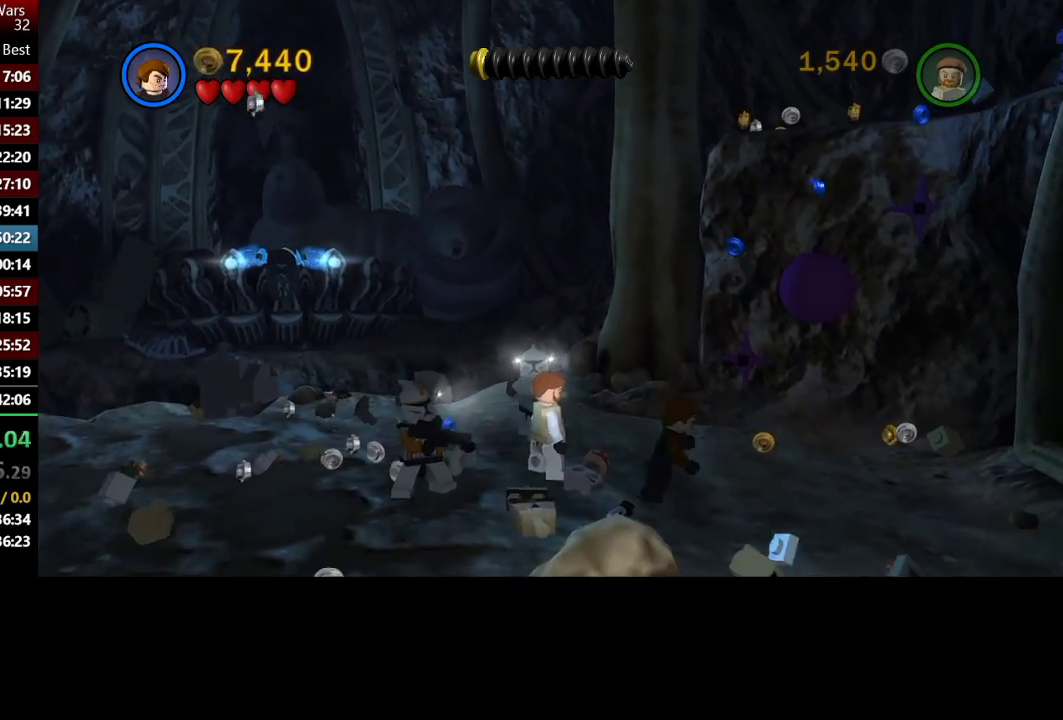
{"buttons": [], "left_stick": "up-left", "right_stick": "center", "events": [[150, "left_stick", "down-left"], [350, "left_stick", "up-left"]]}
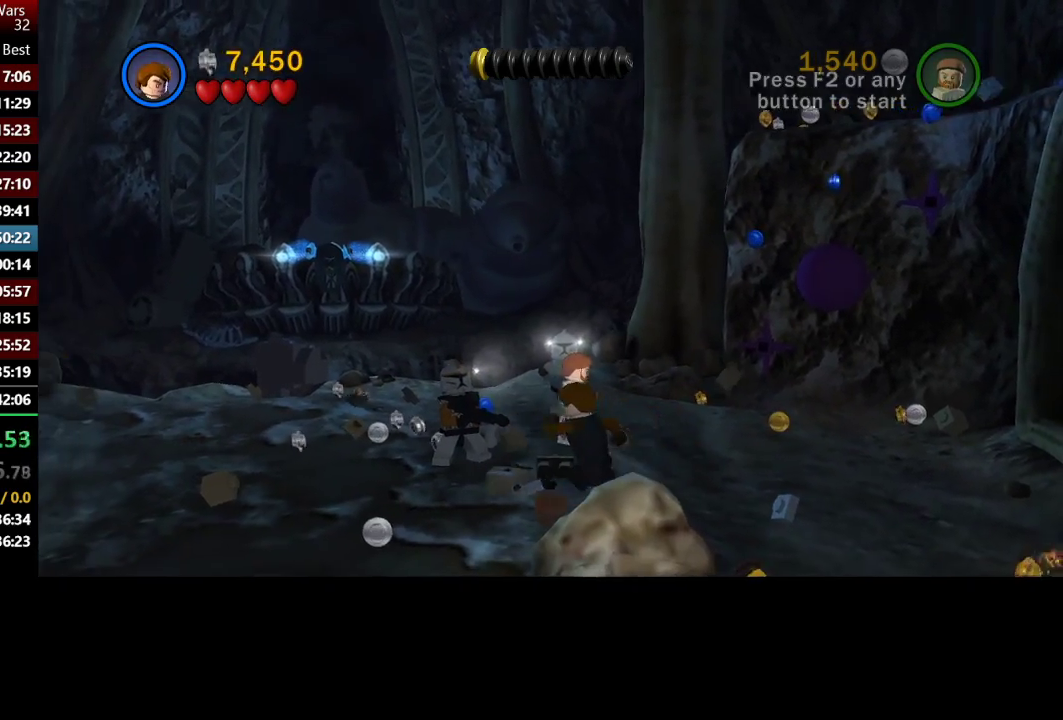
{"buttons": [], "left_stick": "right", "right_stick": "center", "events": [[33, "left_stick", "up"], [283, "left_stick", "up-right"], [350, "left_stick", "right"]]}
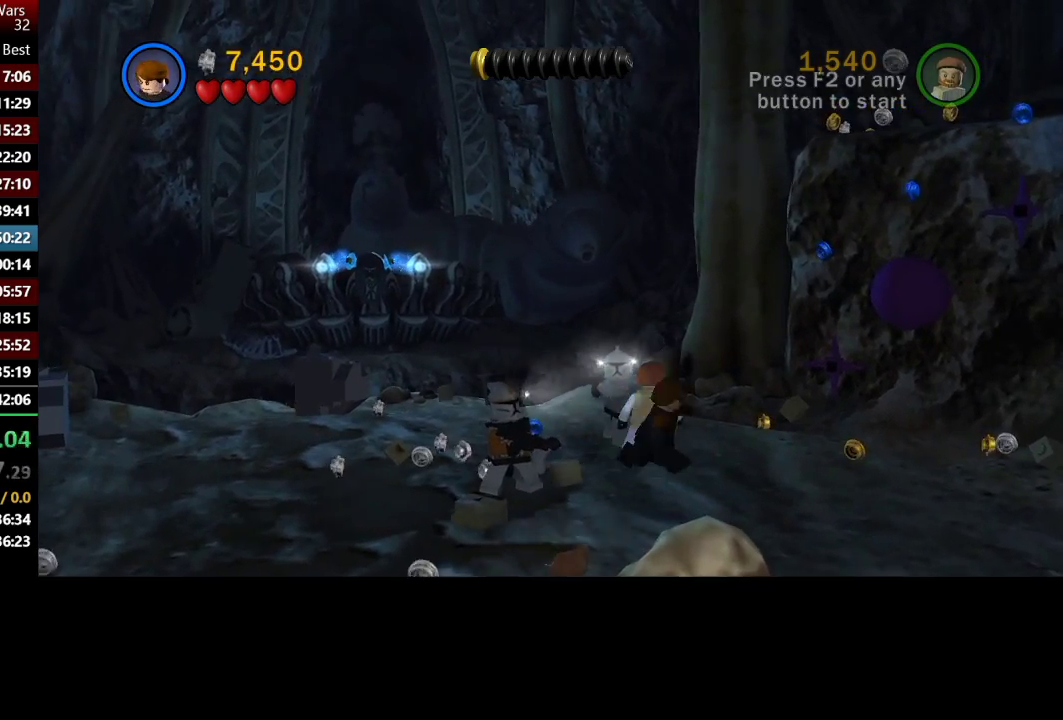
{"buttons": [], "left_stick": "left", "right_stick": "center", "events": [[150, "left_stick", "up-left"], [417, "left_stick", "left"]]}
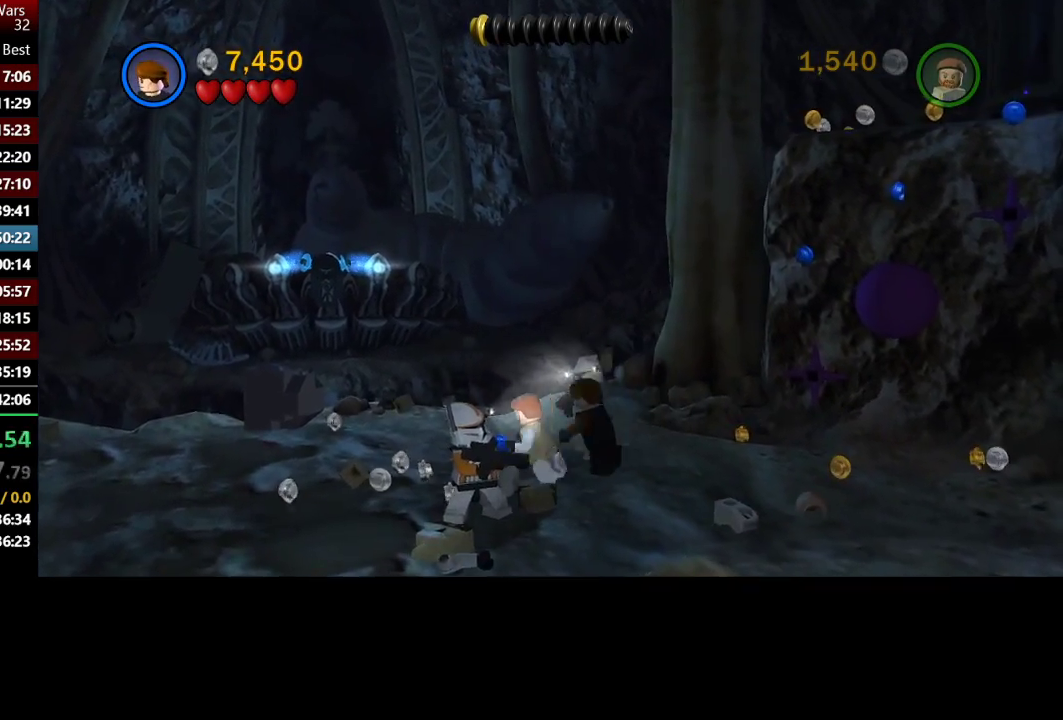
{"buttons": [], "left_stick": "down", "right_stick": "center", "events": [[150, "left_stick", "down-left"], [283, "left_stick", "down"]]}